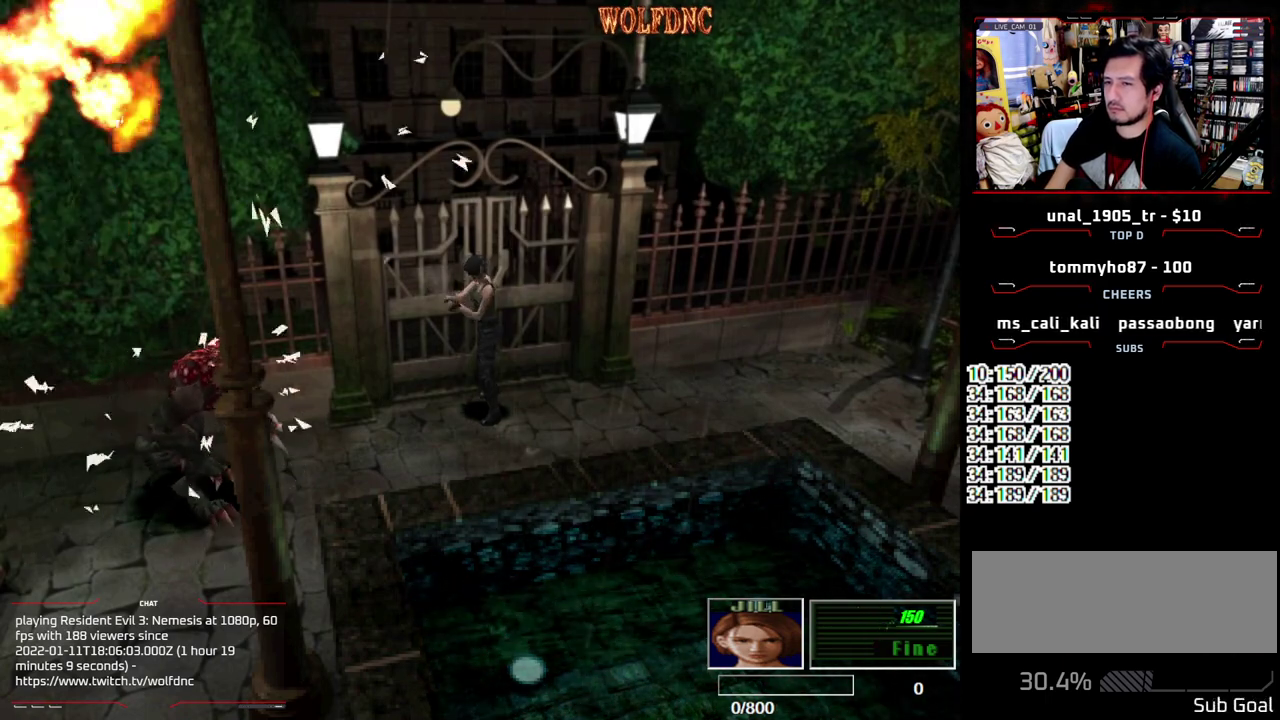
Gameplay with a controller (PlayStation layout); each line is a JSON object with the inputs held at the frame after it. "events" lists button and stick changes between this image and that frame as [ms after this image, input, new state], when the widget could be followed in between. Not read: L3 R3 SELECT.
{"buttons": [], "events": []}
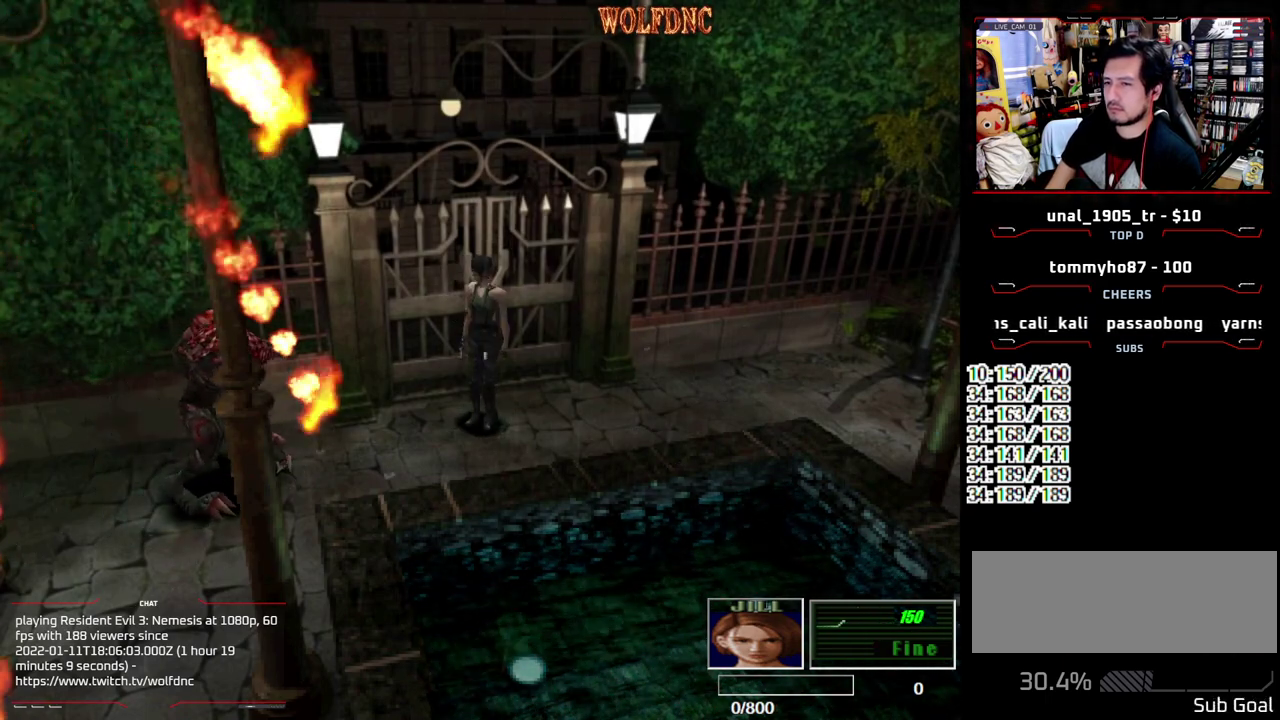
{"buttons": ["SQUARE", "DPAD_UP"], "events": [[183, "DPAD_UP", "down"], [183, "SQUARE", "down"]]}
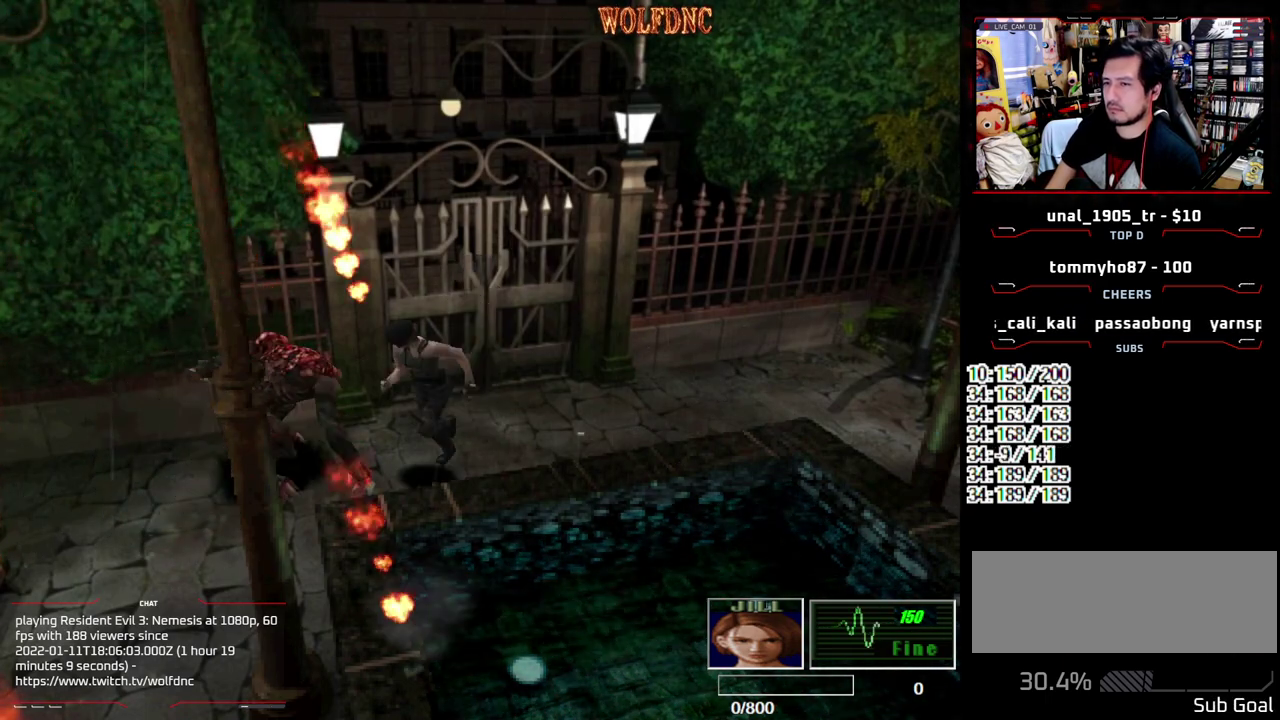
{"buttons": [], "events": [[50, "DPAD_UP", "up"], [100, "SQUARE", "up"], [150, "DPAD_DOWN", "down"], [200, "SQUARE", "down"], [333, "DPAD_DOWN", "up"], [383, "SQUARE", "up"]]}
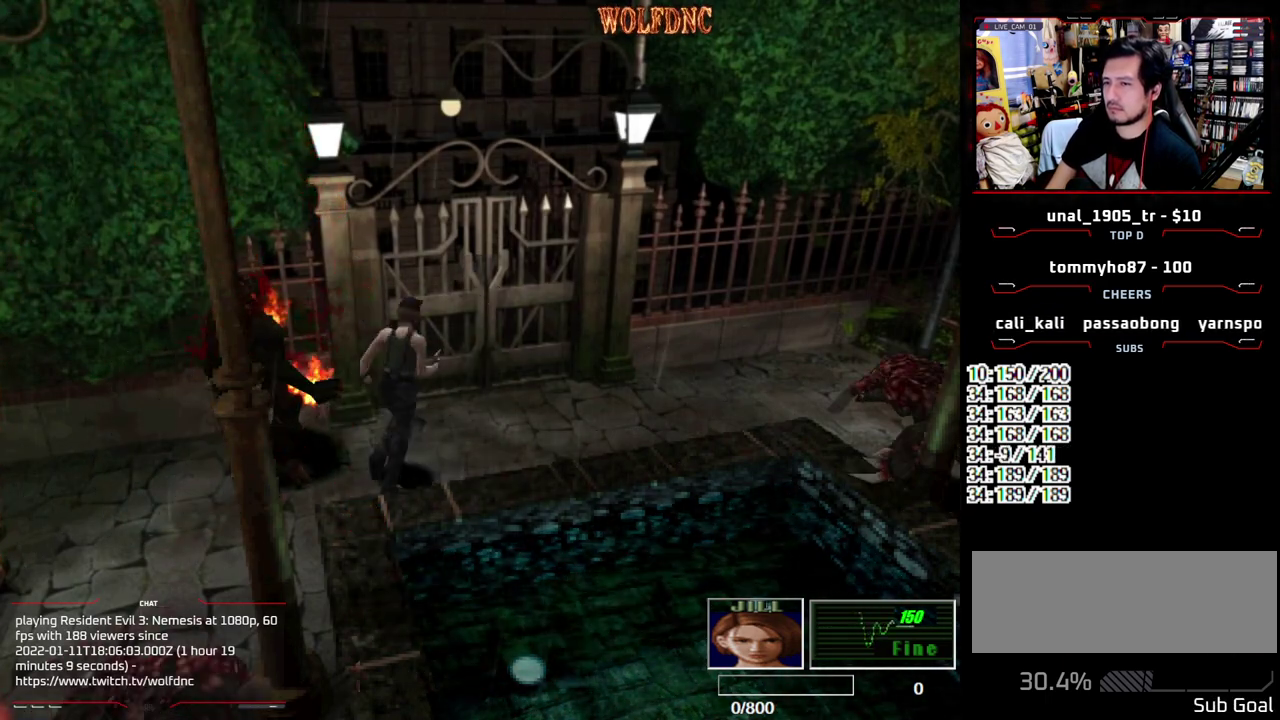
{"buttons": ["CROSS", "SQUARE", "DPAD_UP"], "events": [[17, "DPAD_UP", "down"], [17, "SQUARE", "down"], [117, "DPAD_LEFT", "down"], [267, "CROSS", "down"], [350, "DPAD_LEFT", "up"]]}
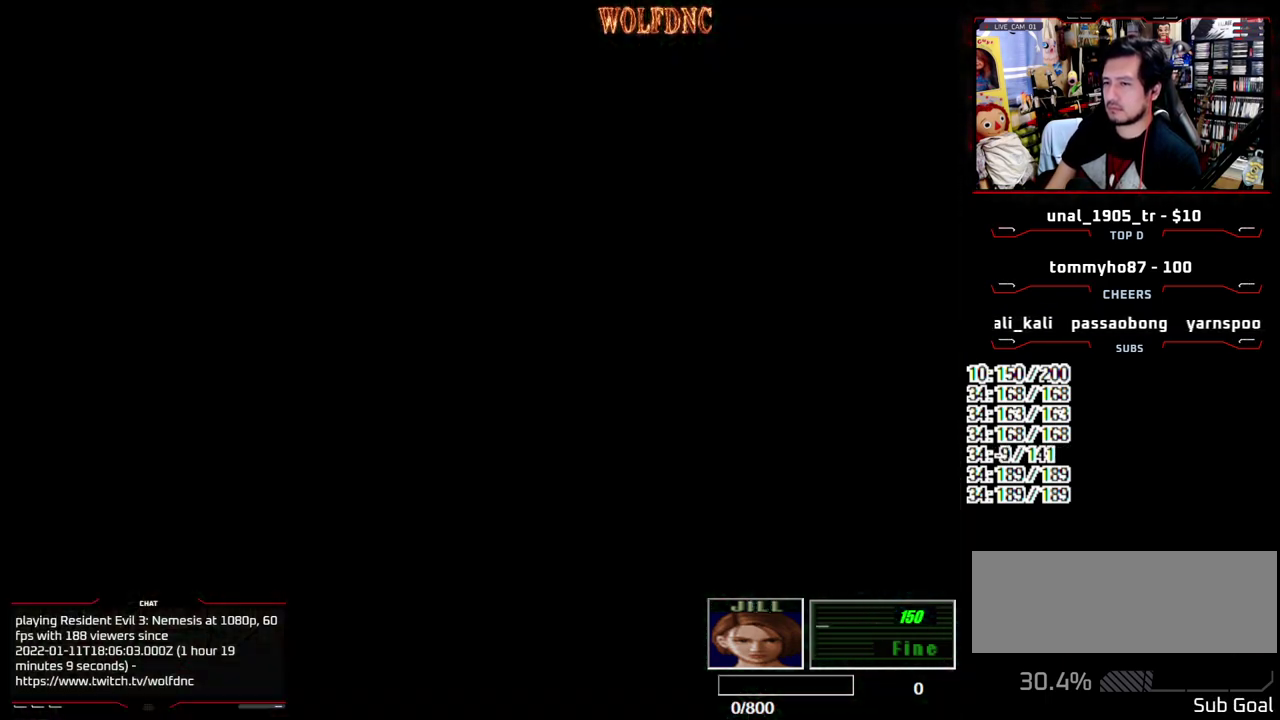
{"buttons": [], "events": [[83, "CROSS", "up"], [83, "DPAD_UP", "up"], [83, "SQUARE", "up"]]}
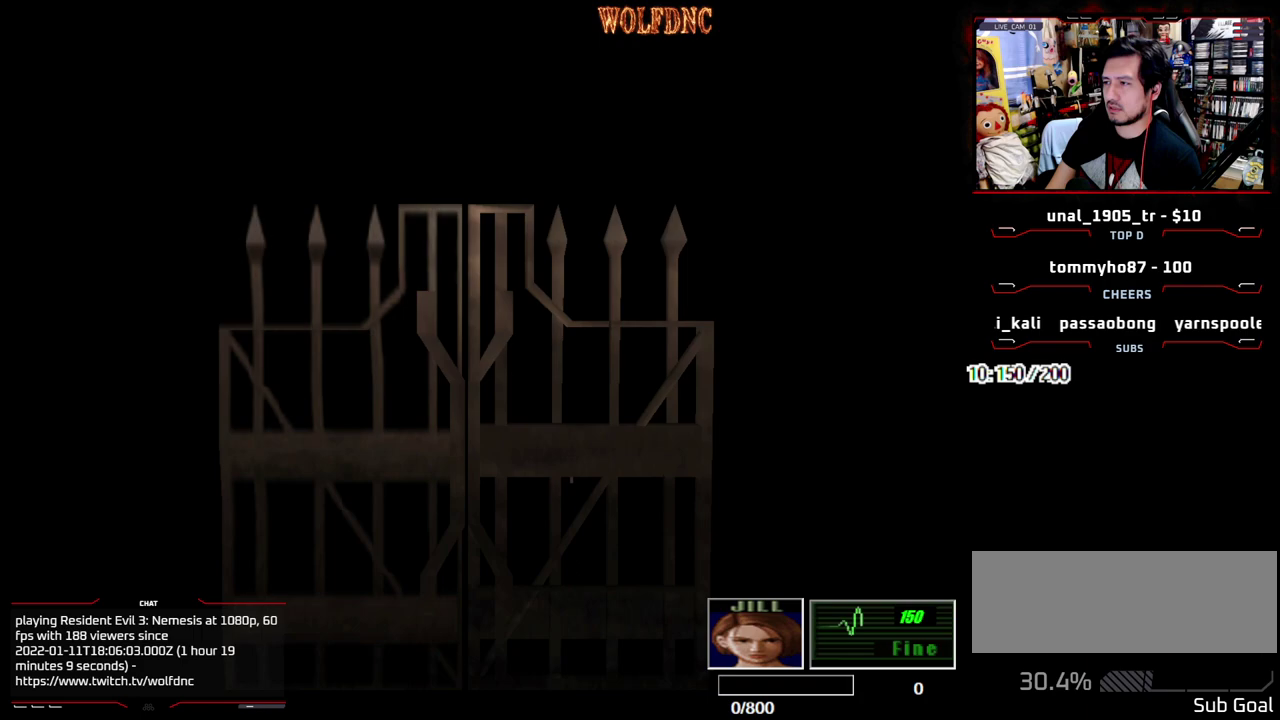
{"buttons": [], "events": []}
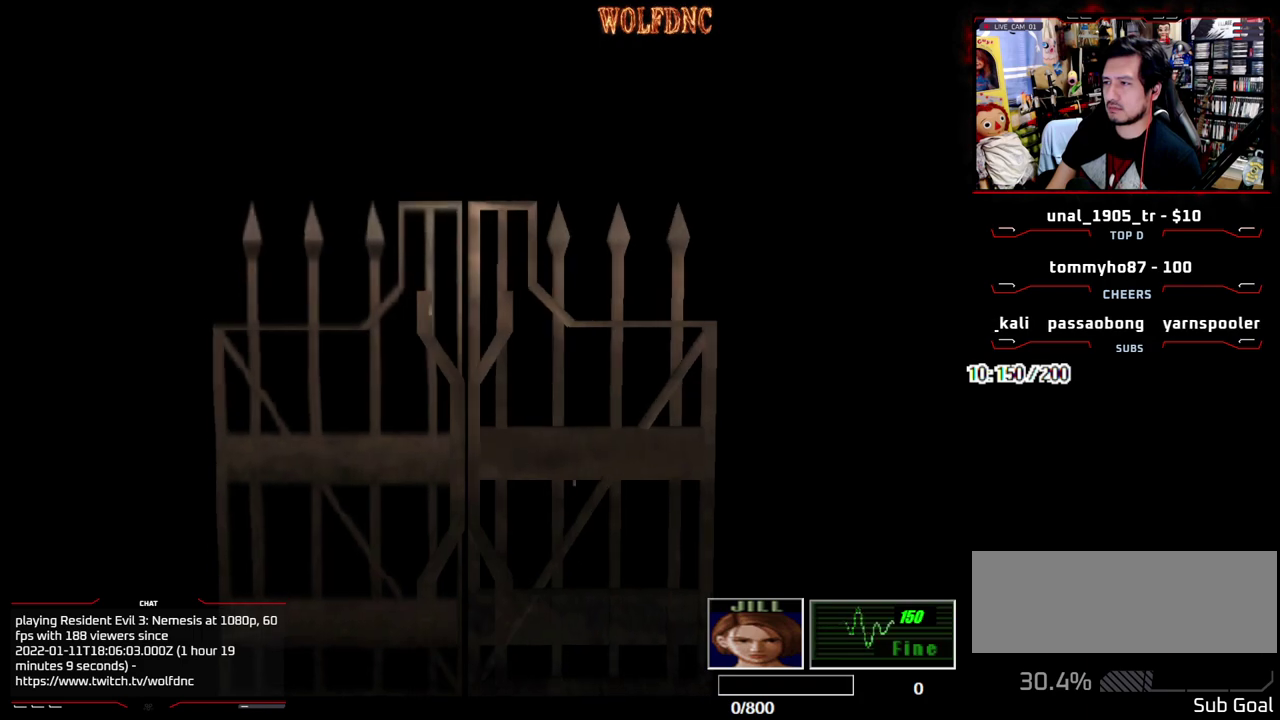
{"buttons": ["SQUARE"], "events": [[350, "DPAD_DOWN", "down"], [350, "SQUARE", "down"], [500, "DPAD_DOWN", "up"]]}
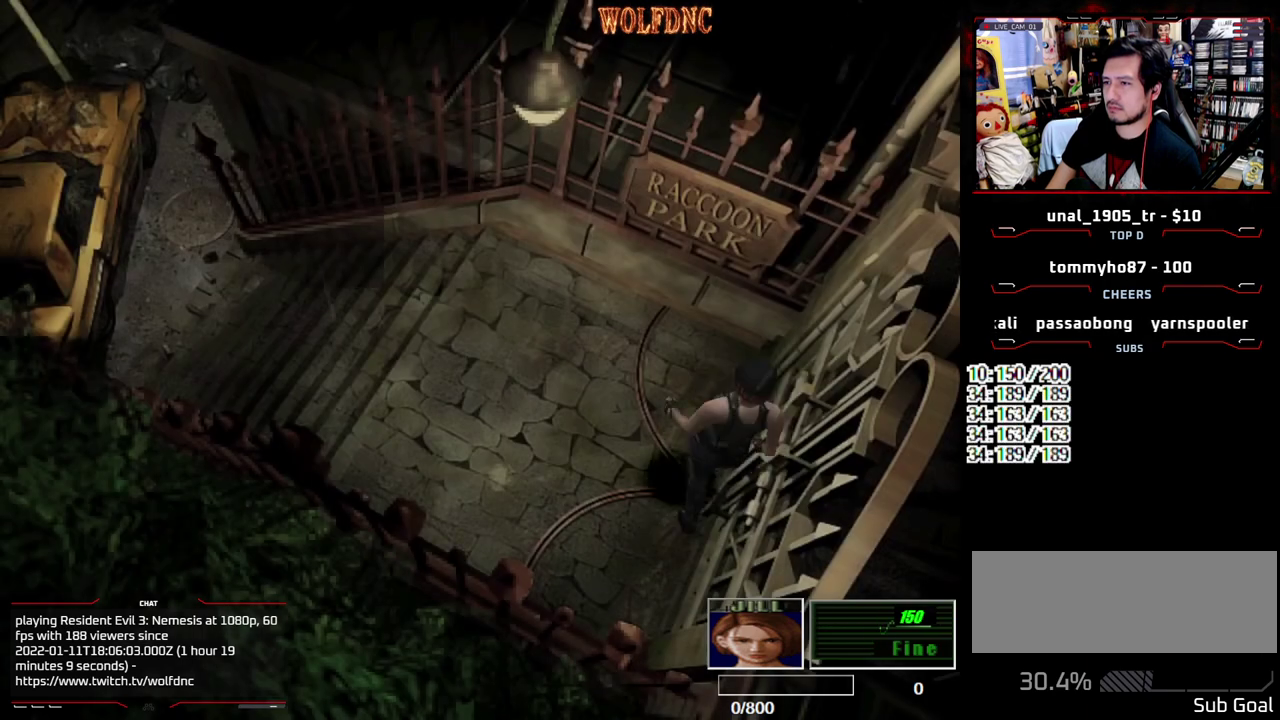
{"buttons": [], "events": [[33, "SQUARE", "up"], [183, "CROSS", "down"], [417, "CROSS", "up"]]}
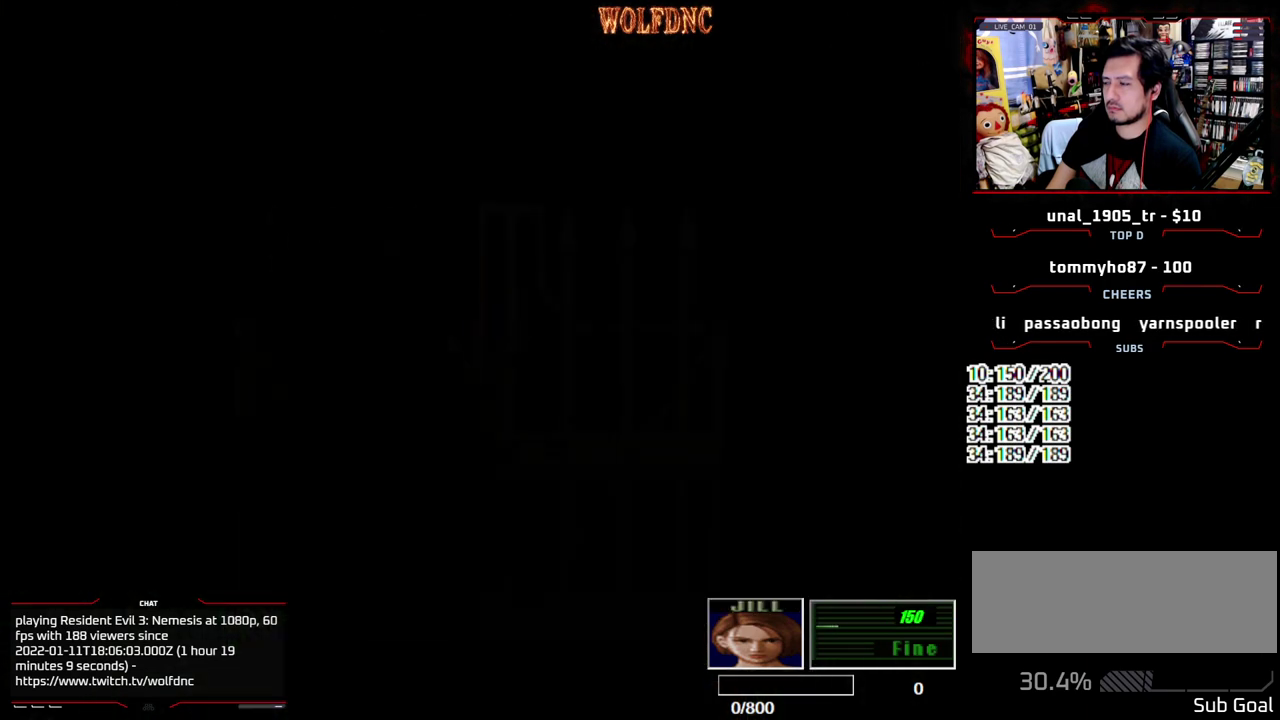
{"buttons": [], "events": []}
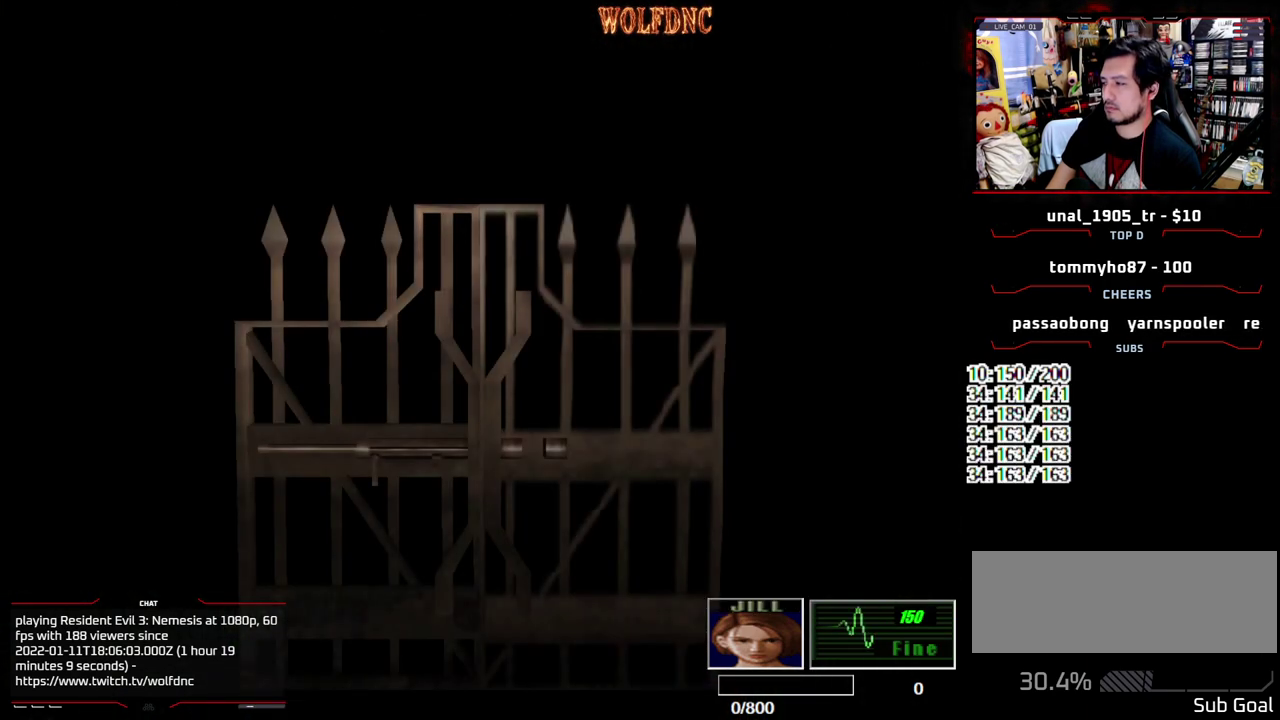
{"buttons": [], "events": []}
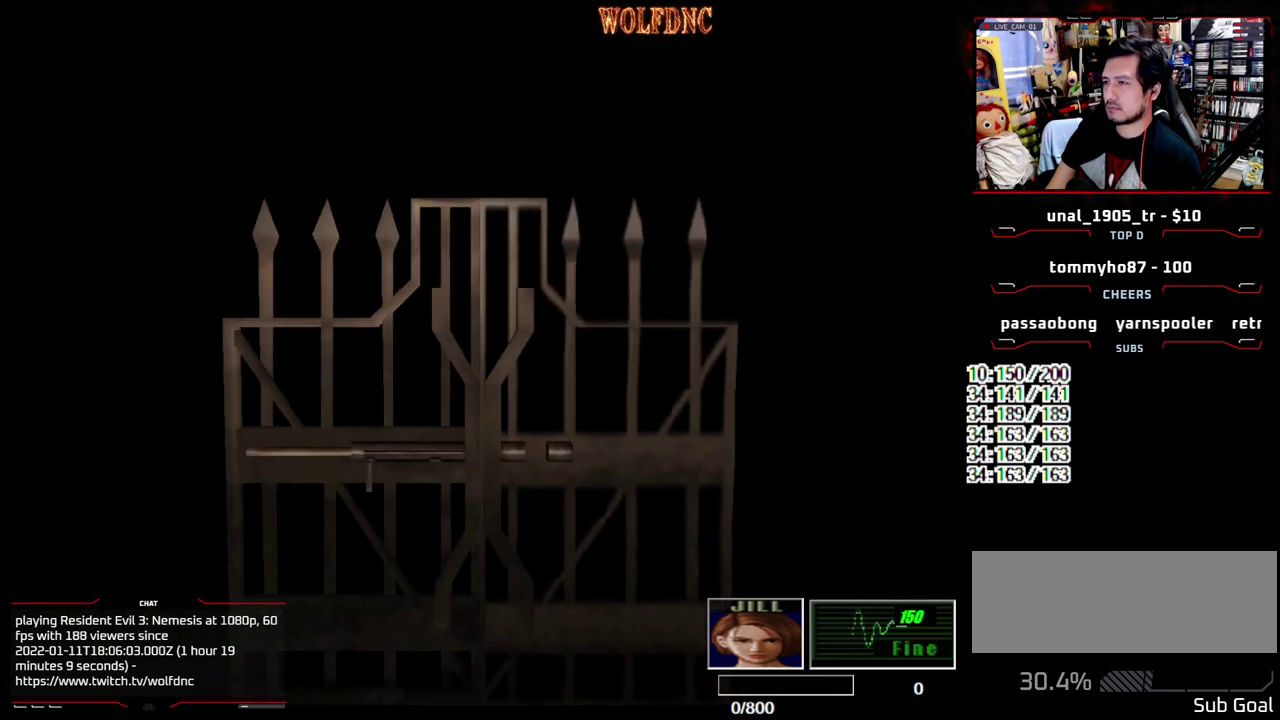
{"buttons": [], "events": []}
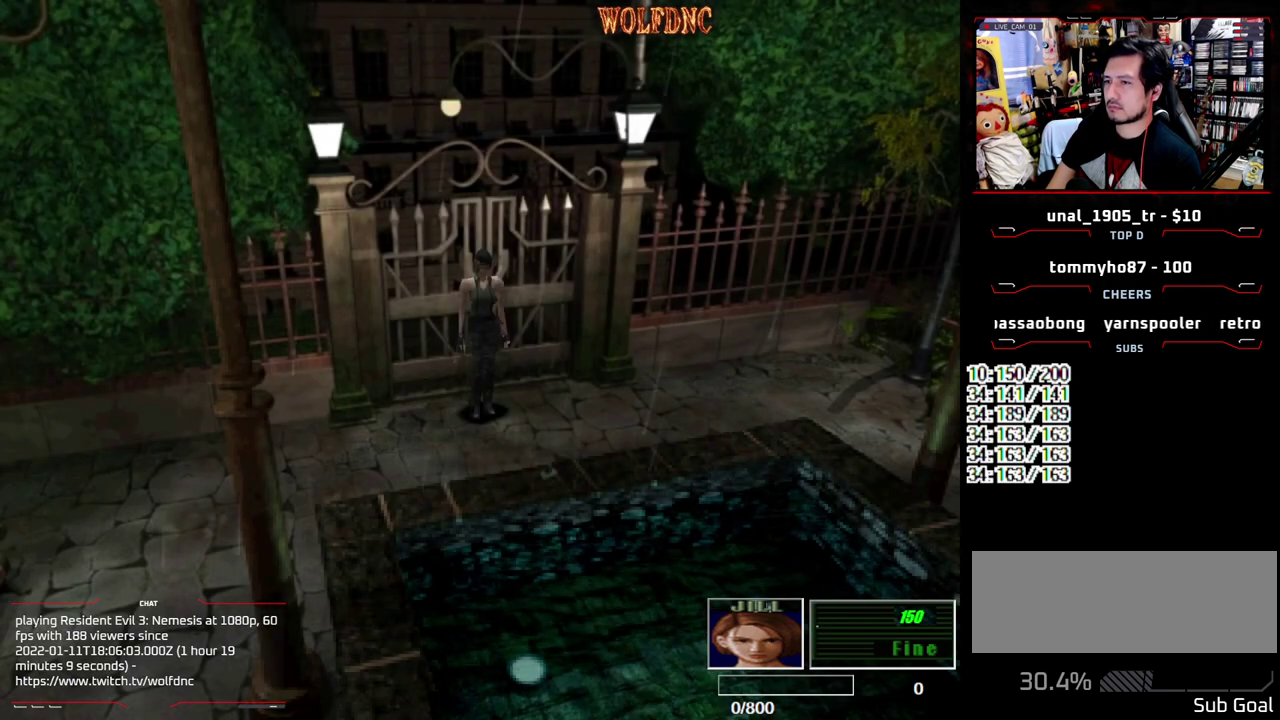
{"buttons": ["R2"], "events": [[17, "R2", "down"]]}
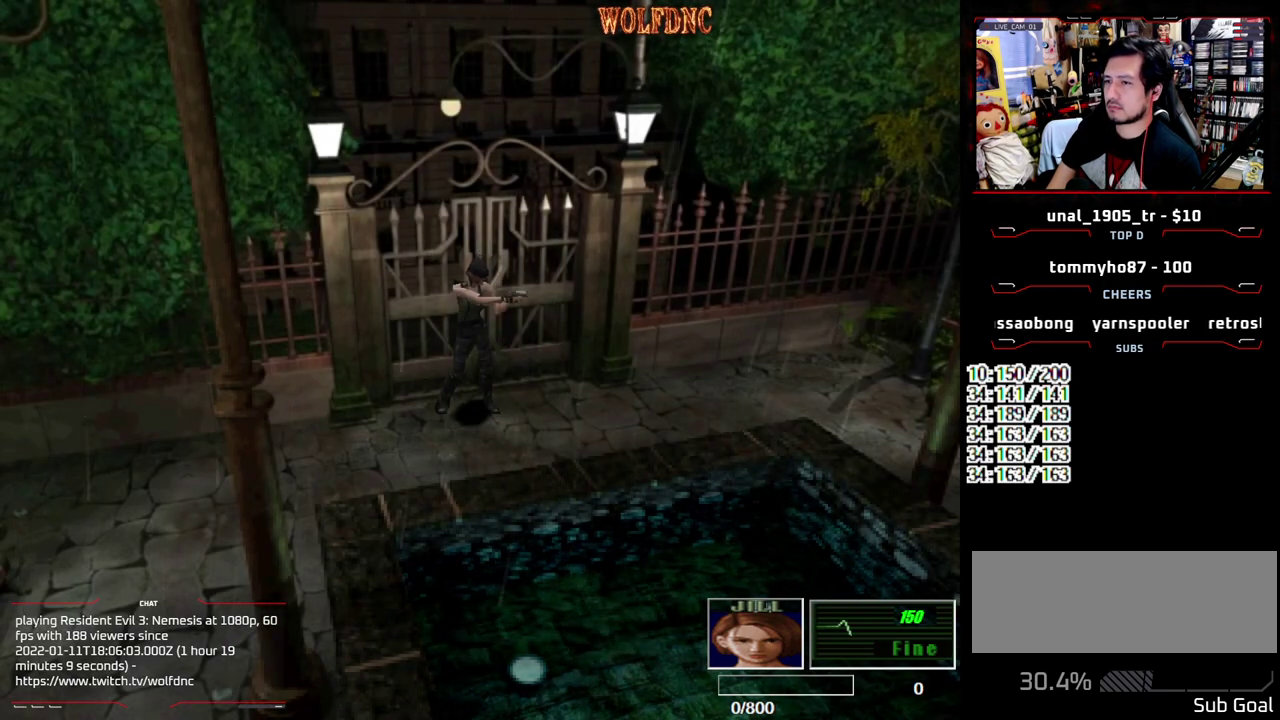
{"buttons": ["R2"], "events": []}
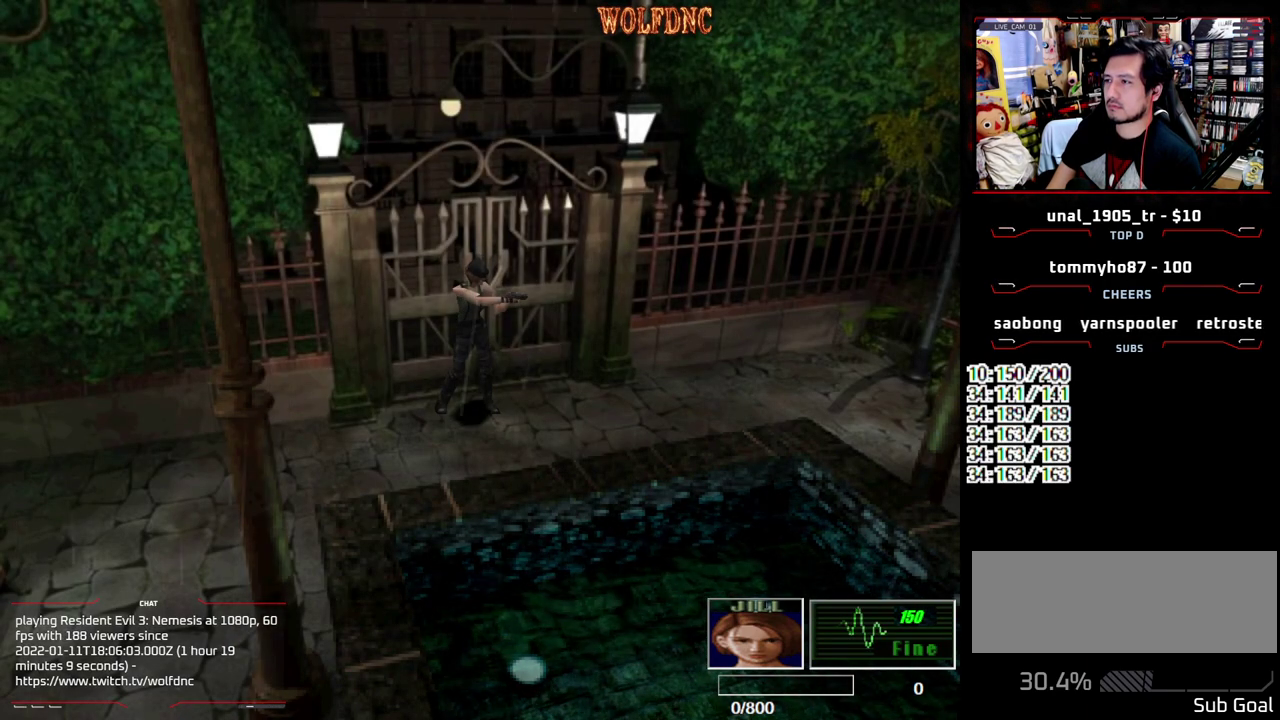
{"buttons": ["R2"], "events": []}
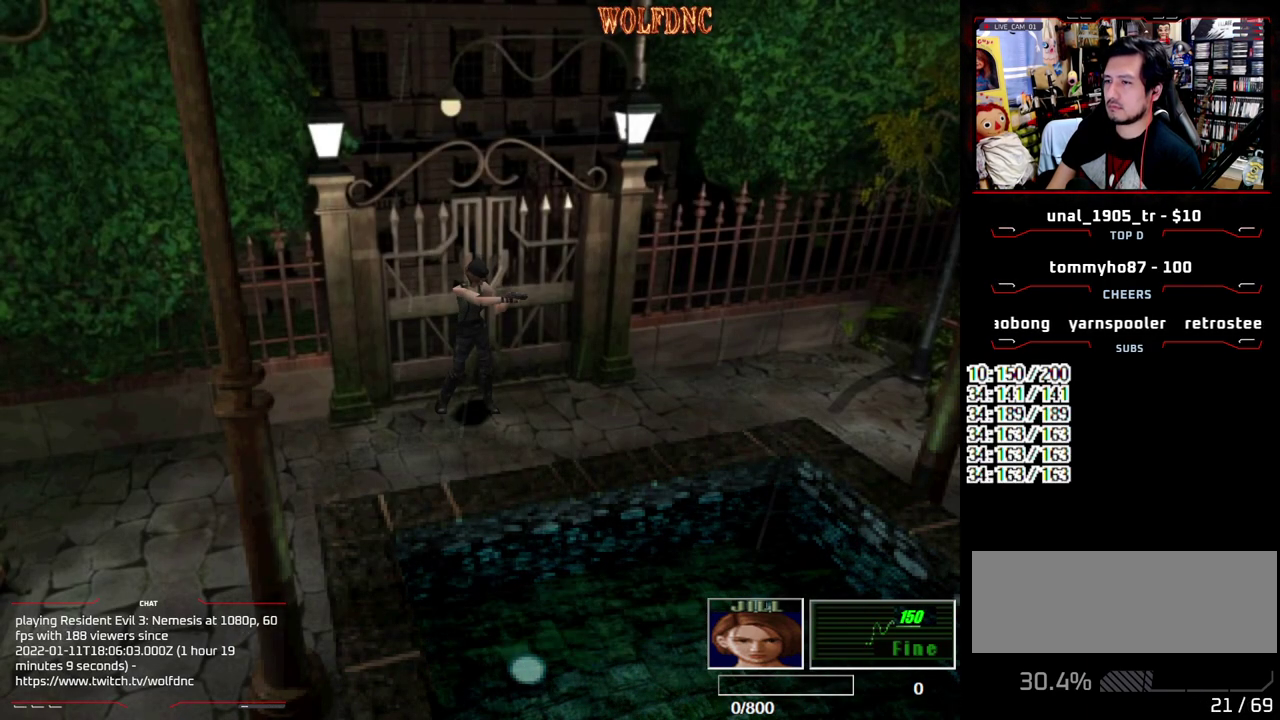
{"buttons": ["R2"], "events": []}
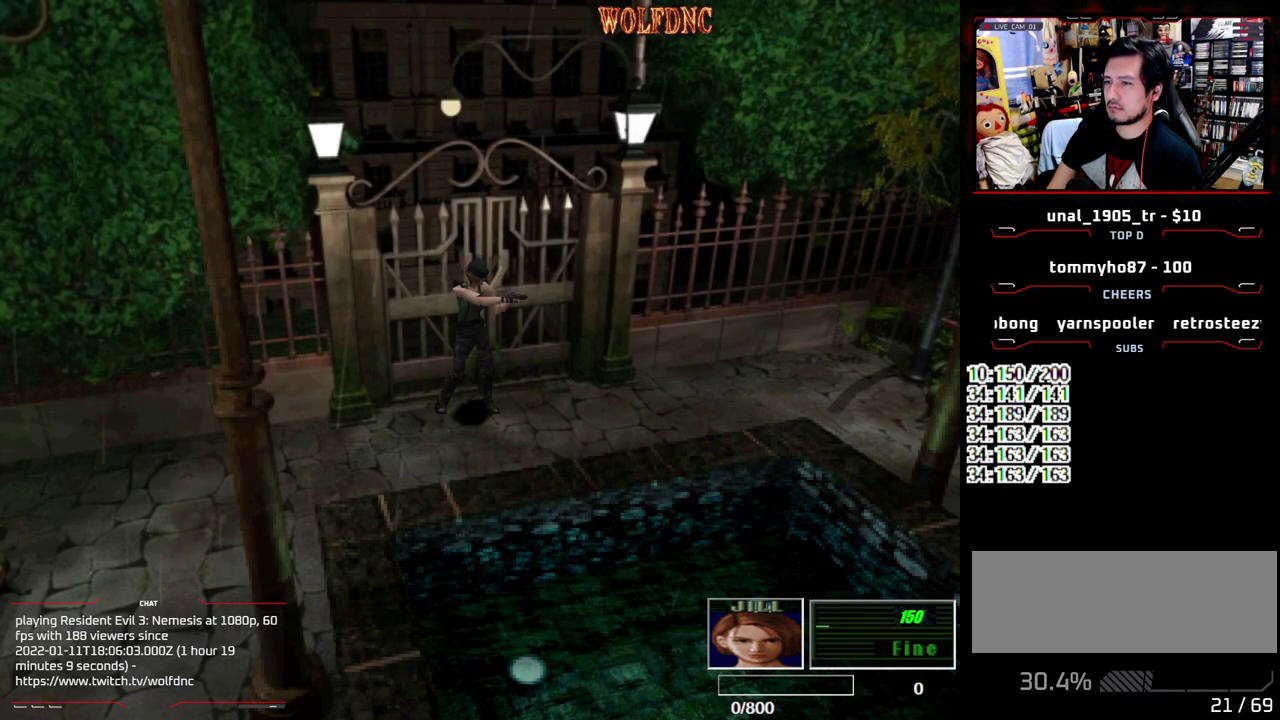
{"buttons": ["R2"], "events": []}
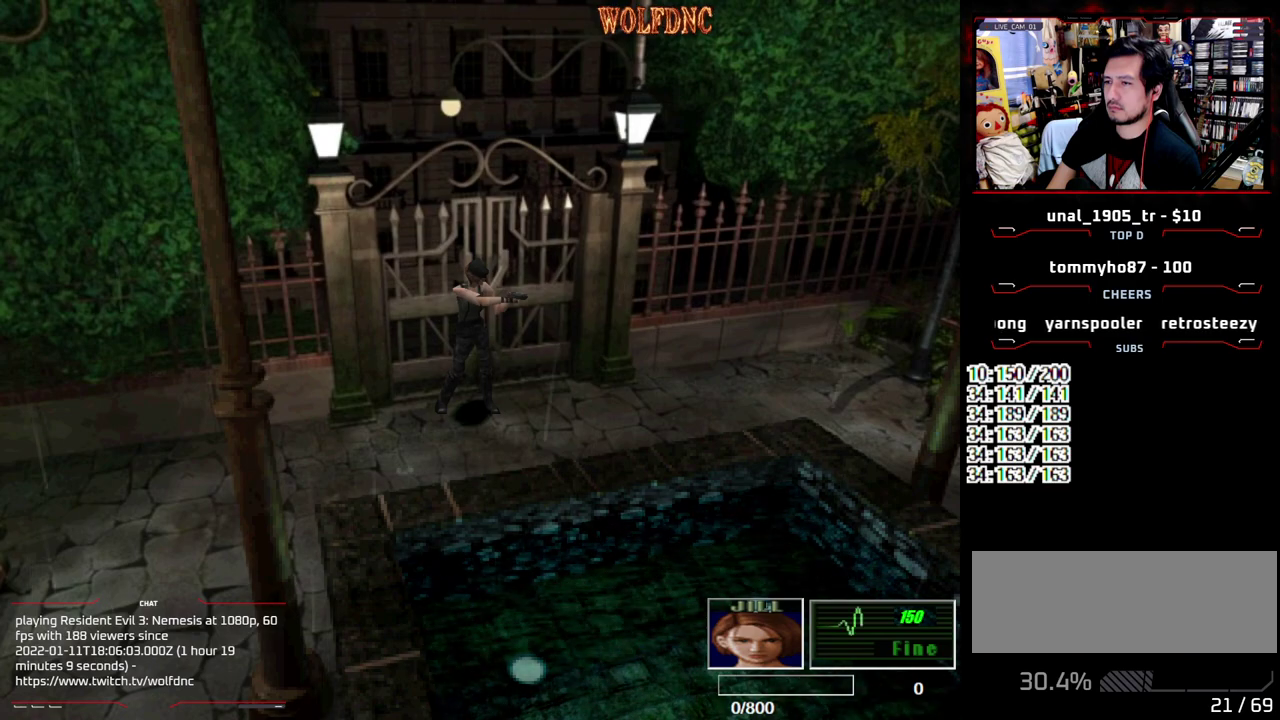
{"buttons": ["R2"], "events": []}
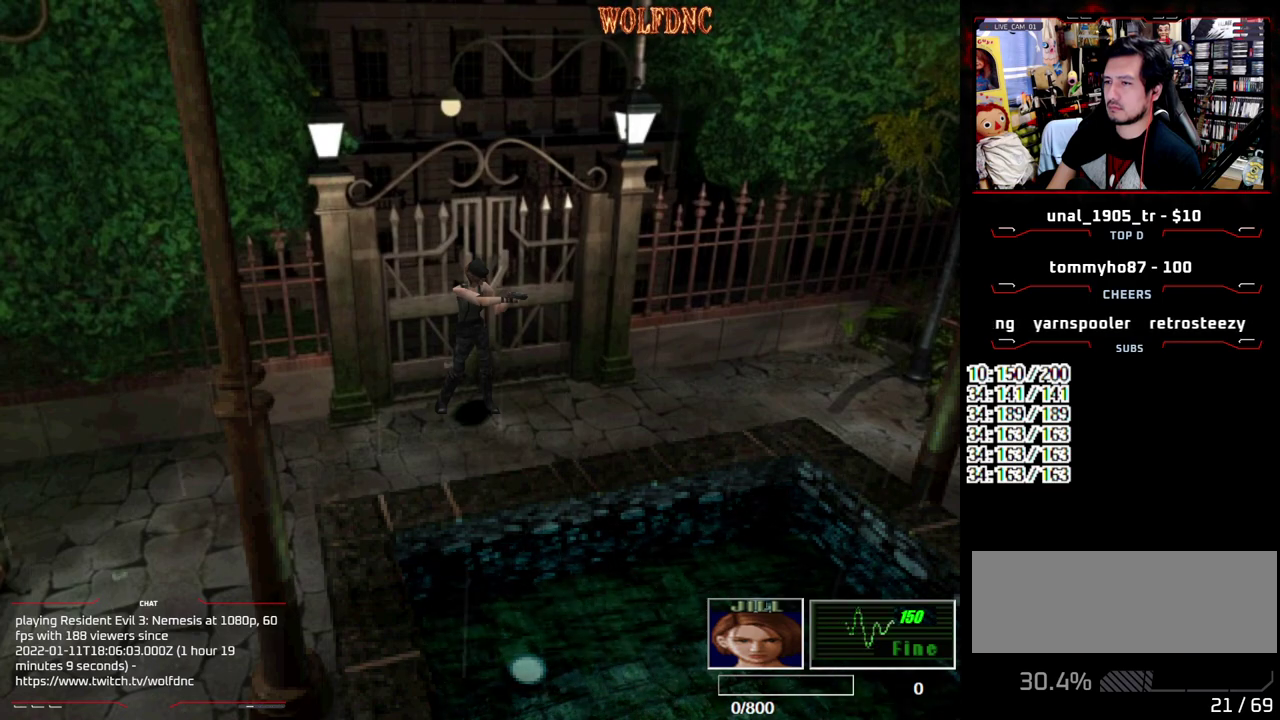
{"buttons": ["R2"], "events": [[100, "DPAD_UP", "down"], [200, "DPAD_UP", "up"]]}
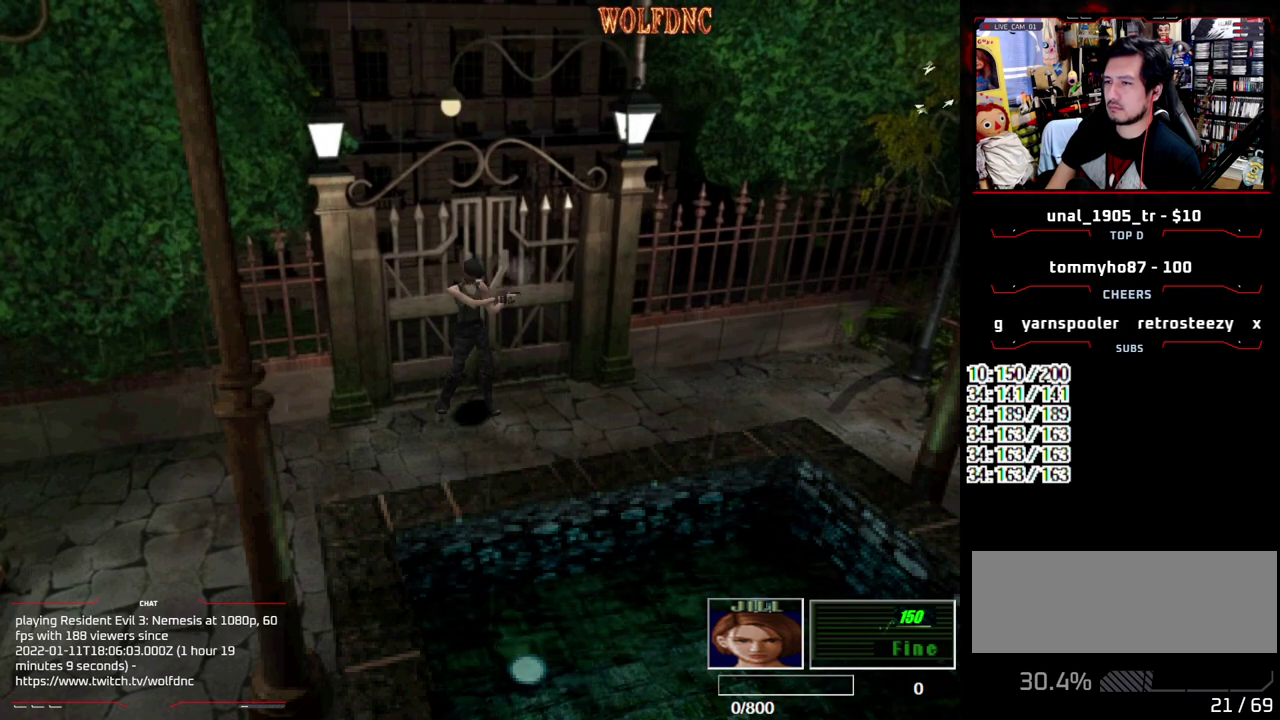
{"buttons": ["DPAD_RIGHT"], "events": [[67, "R2", "up"], [350, "DPAD_RIGHT", "down"]]}
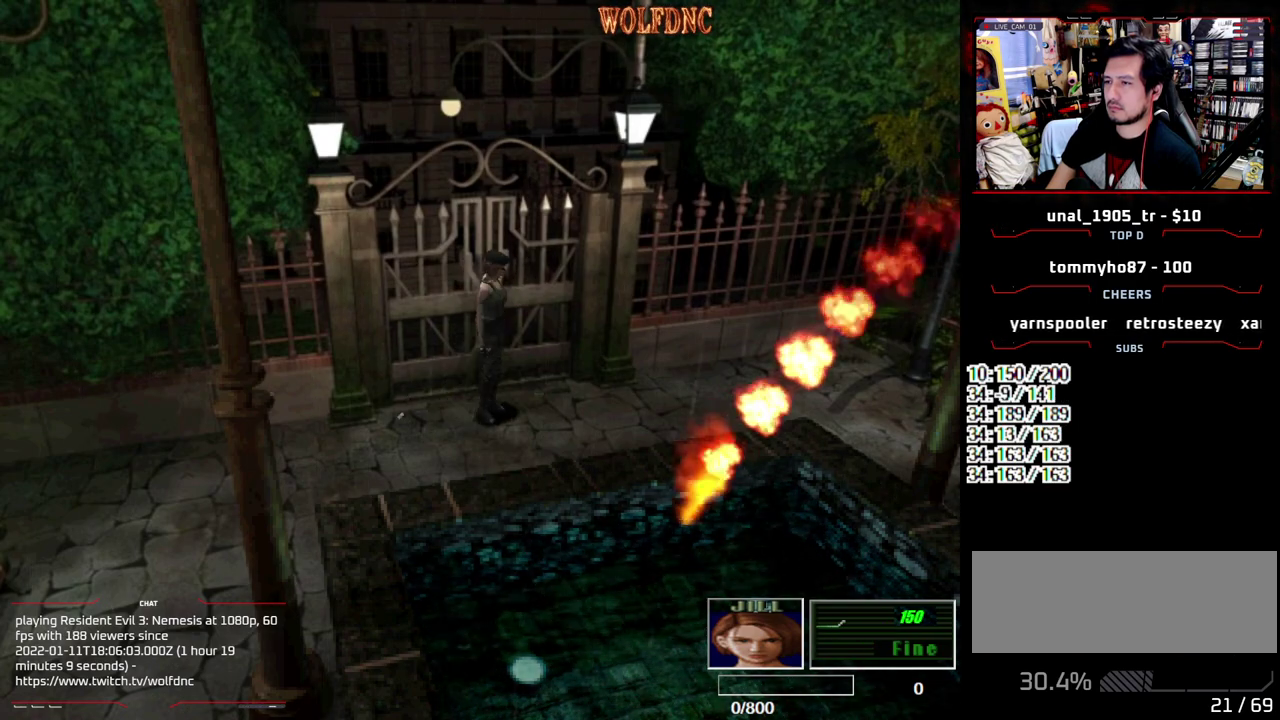
{"buttons": ["DPAD_RIGHT"], "events": [[83, "DPAD_DOWN", "down"], [133, "SQUARE", "down"], [267, "DPAD_DOWN", "up"], [267, "SQUARE", "up"]]}
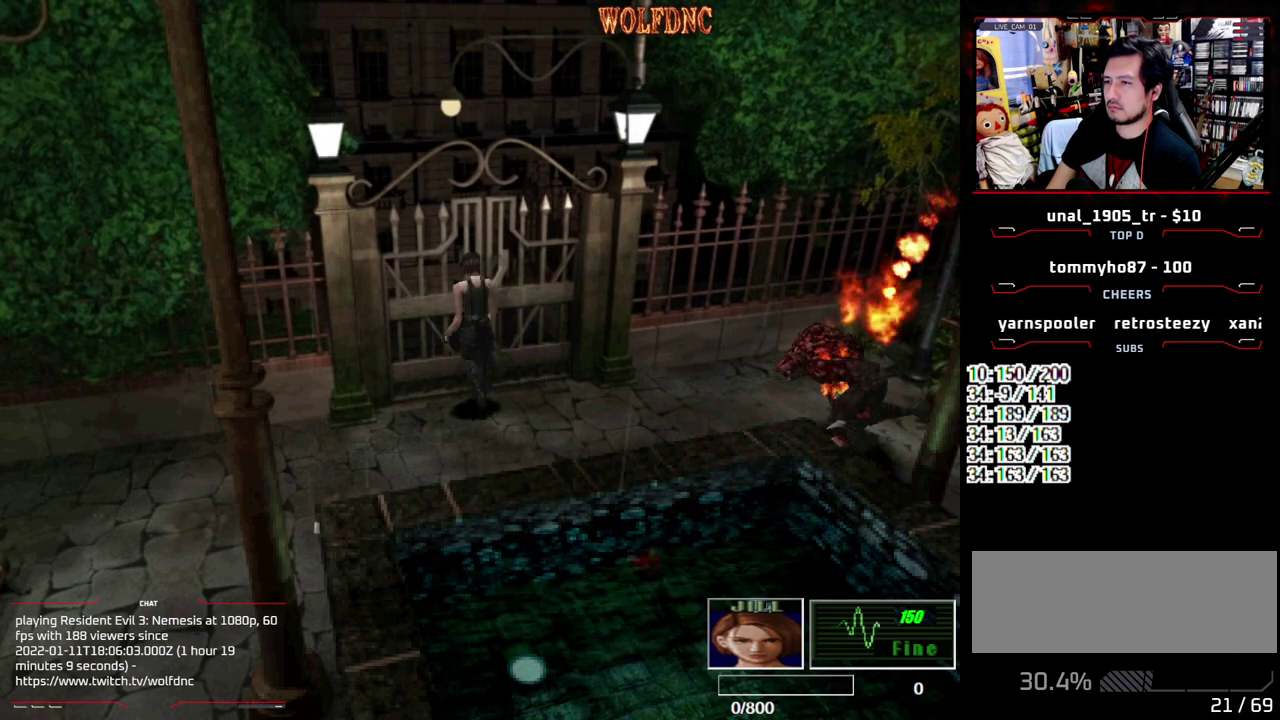
{"buttons": [], "events": [[50, "DPAD_RIGHT", "up"], [100, "DPAD_UP", "down"], [283, "DPAD_UP", "up"]]}
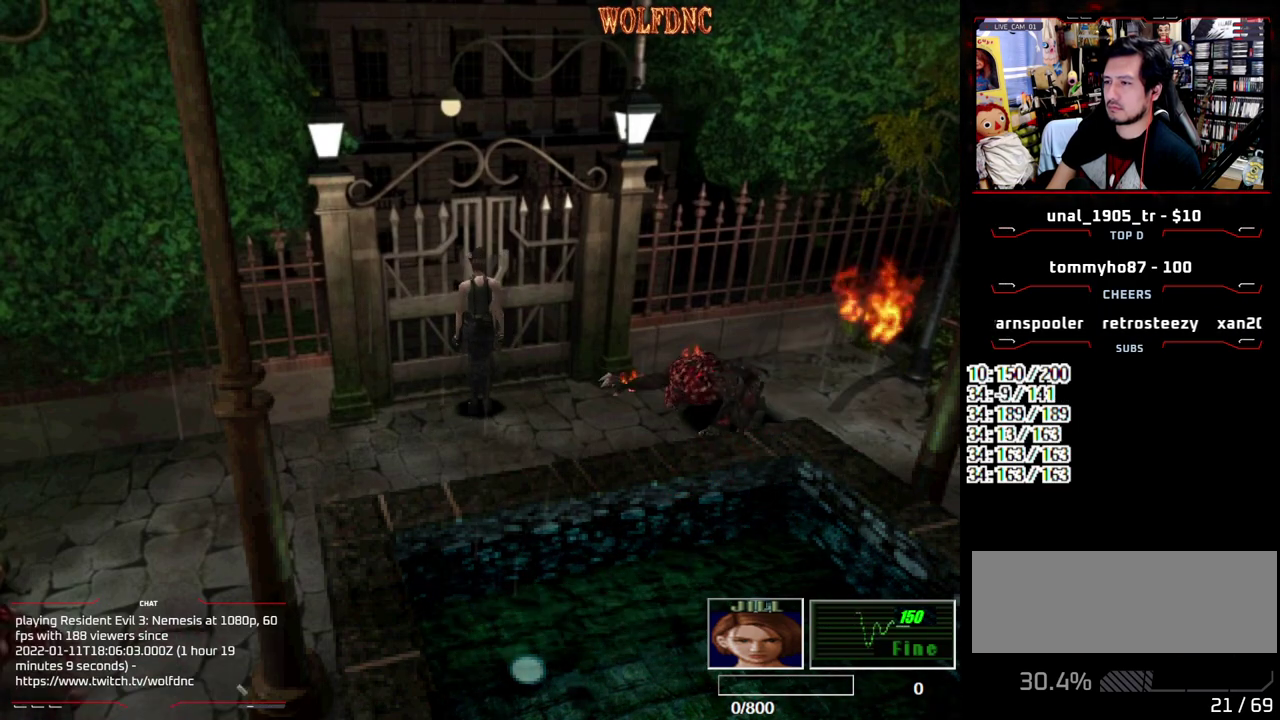
{"buttons": ["CROSS"], "events": [[250, "CROSS", "down"], [250, "DPAD_UP", "down"], [500, "DPAD_UP", "up"]]}
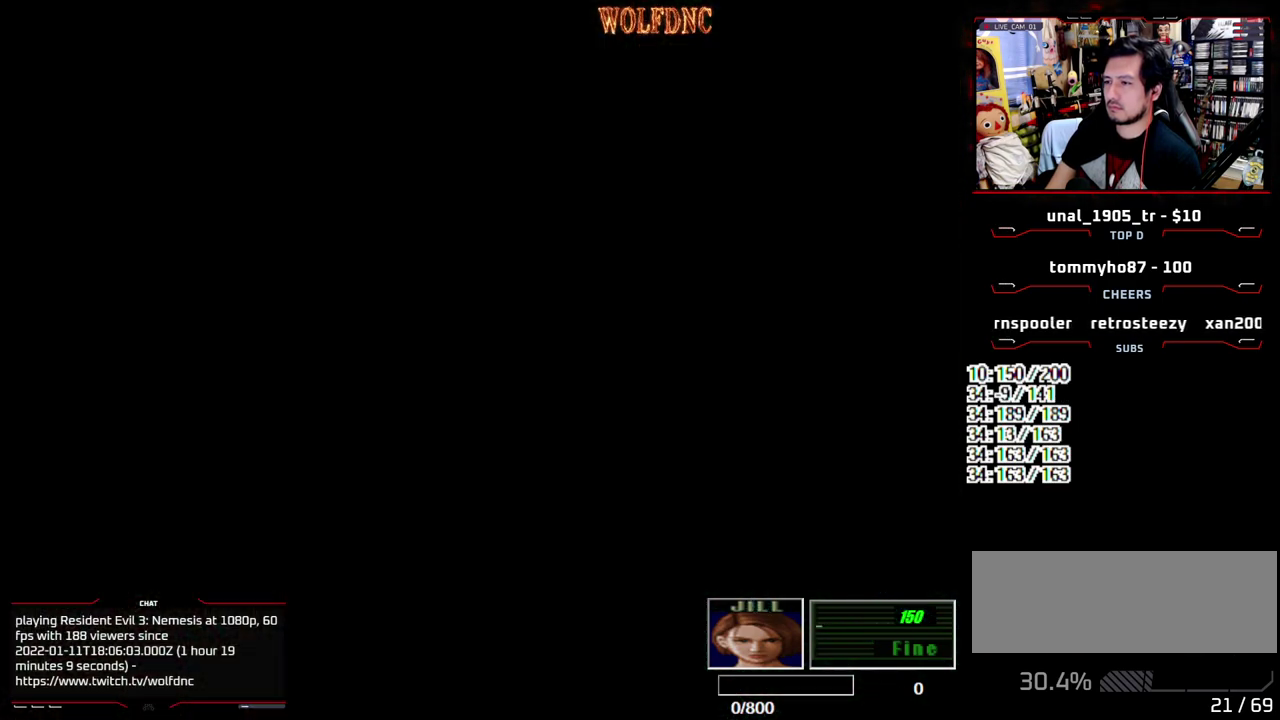
{"buttons": [], "events": [[33, "CROSS", "up"]]}
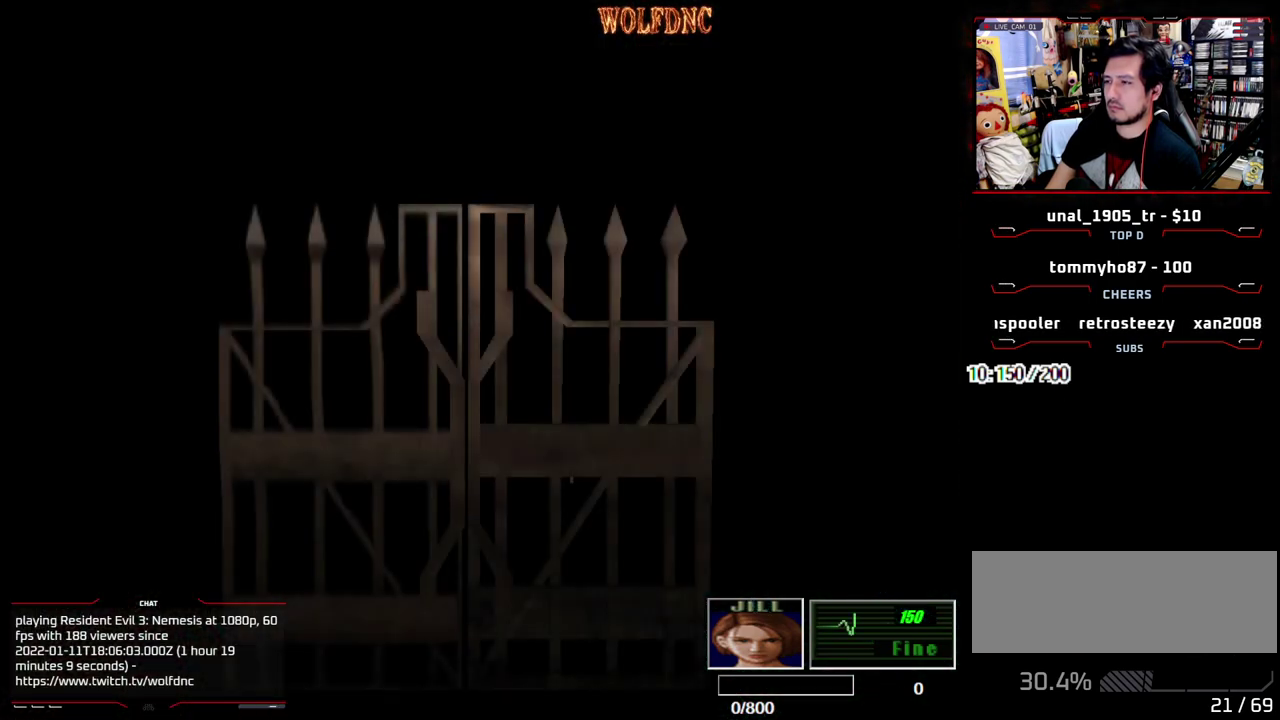
{"buttons": [], "events": []}
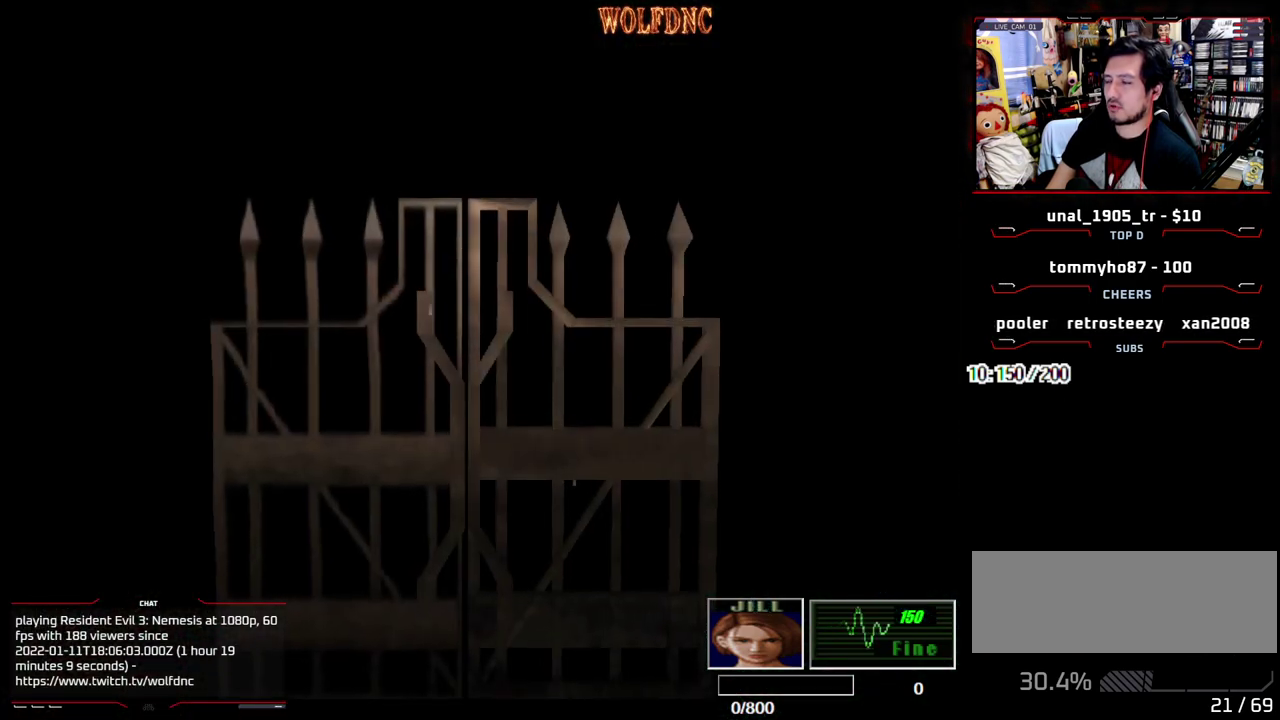
{"buttons": [], "events": []}
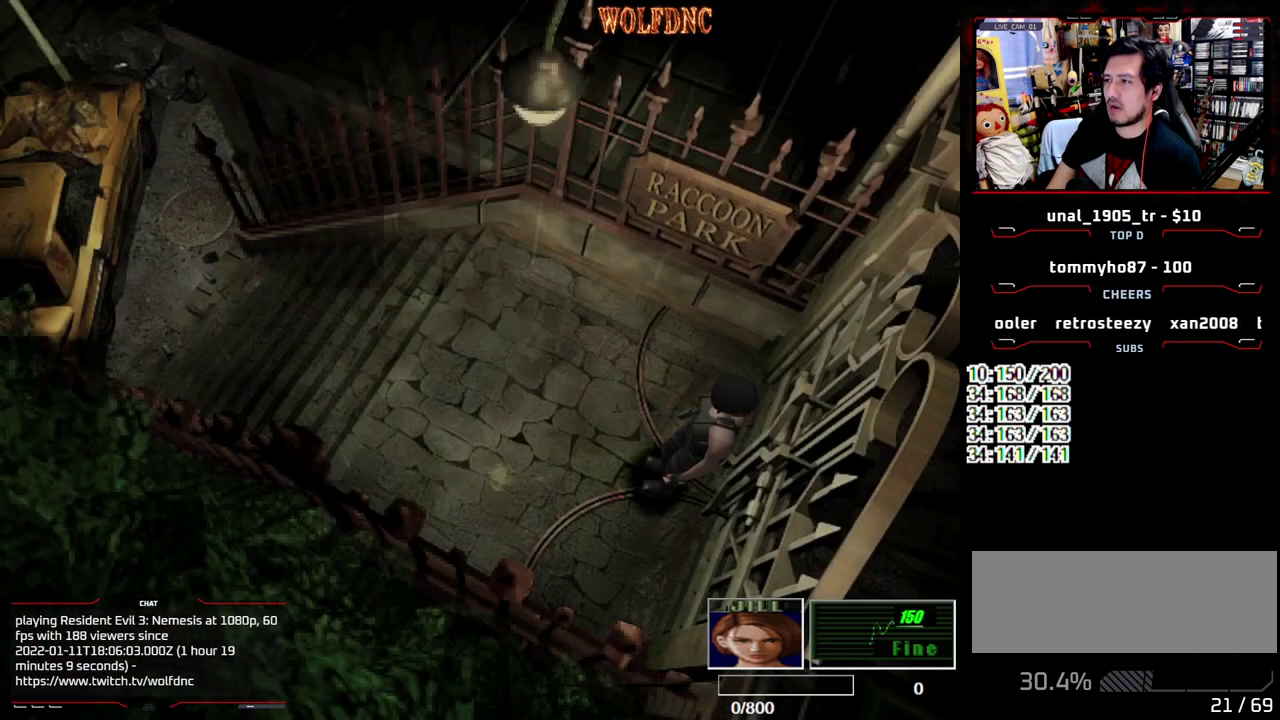
{"buttons": [], "events": [[267, "DPAD_DOWN", "down"], [317, "SQUARE", "down"], [417, "DPAD_DOWN", "up"], [467, "SQUARE", "up"]]}
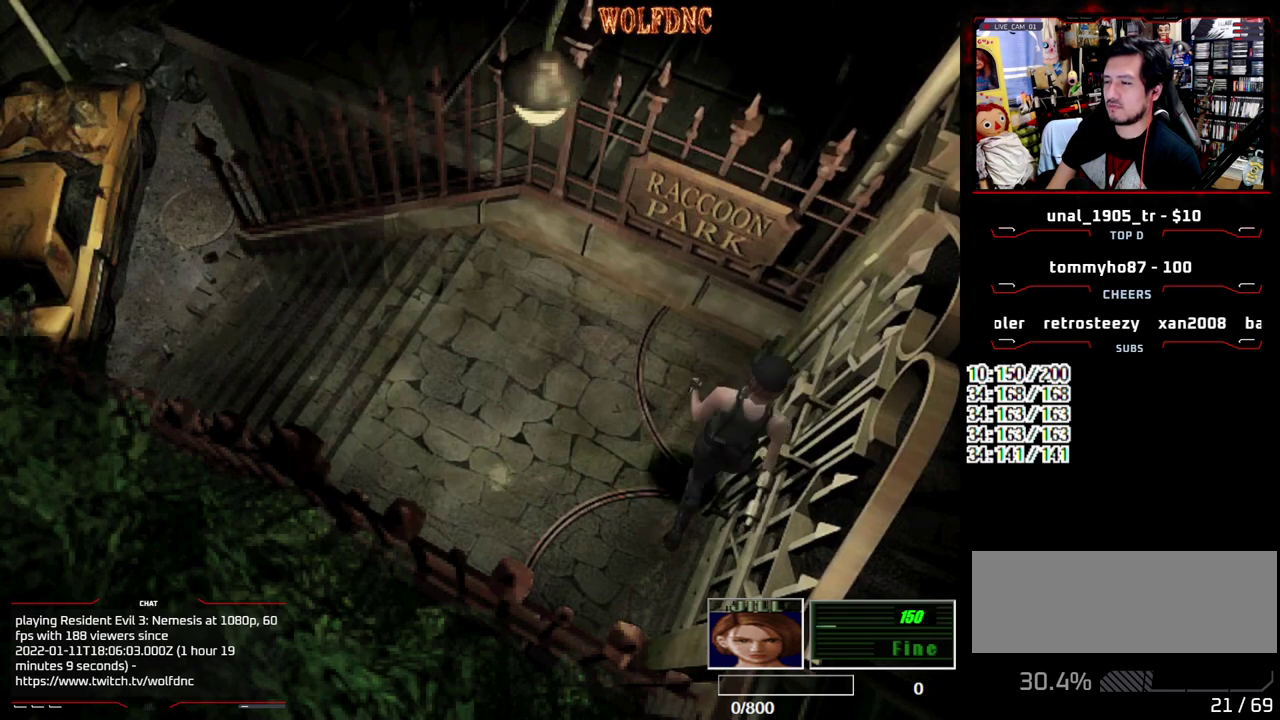
{"buttons": ["CROSS"], "events": [[50, "CROSS", "down"], [150, "DPAD_UP", "down"], [283, "DPAD_UP", "up"], [383, "CROSS", "up"], [483, "CROSS", "down"]]}
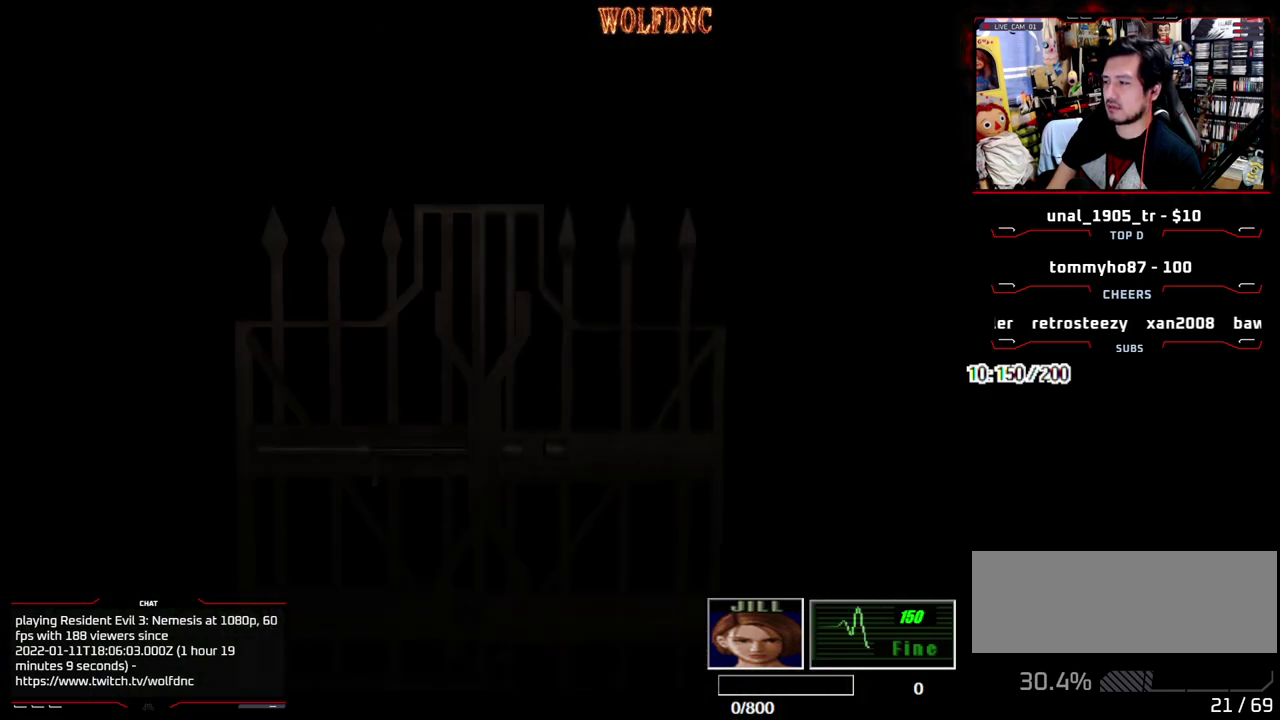
{"buttons": [], "events": [[117, "CROSS", "up"]]}
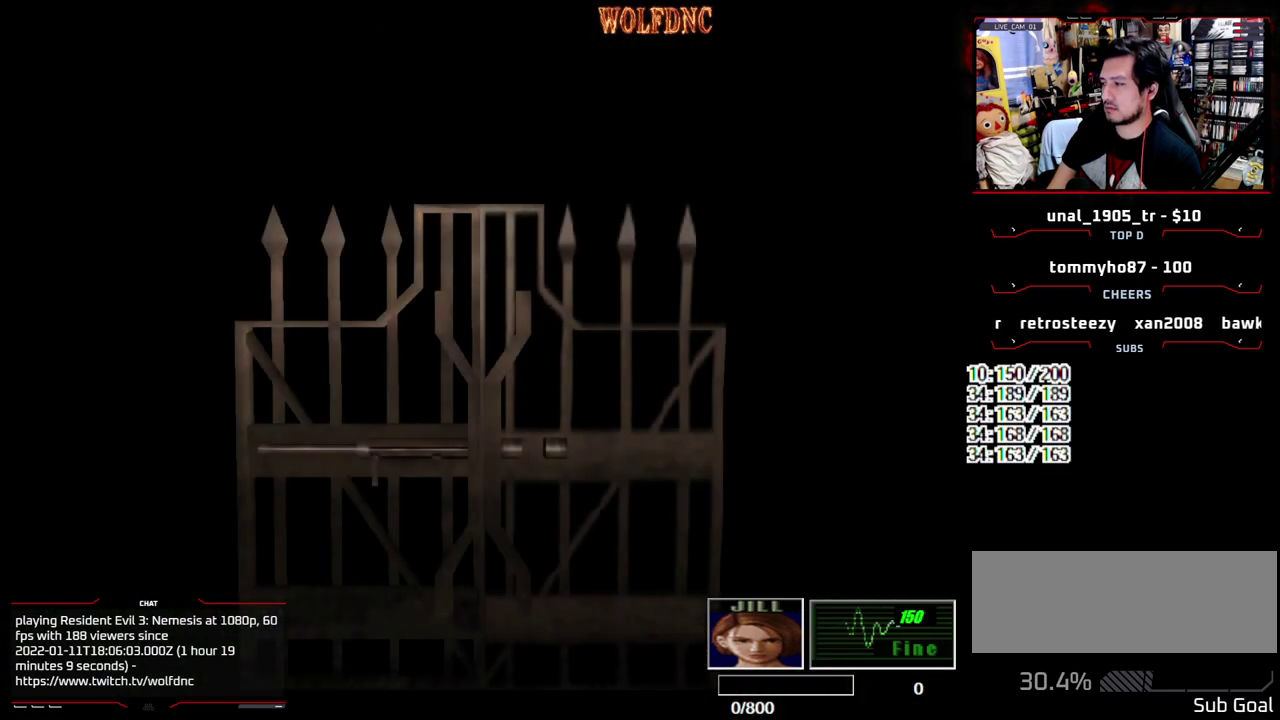
{"buttons": [], "events": []}
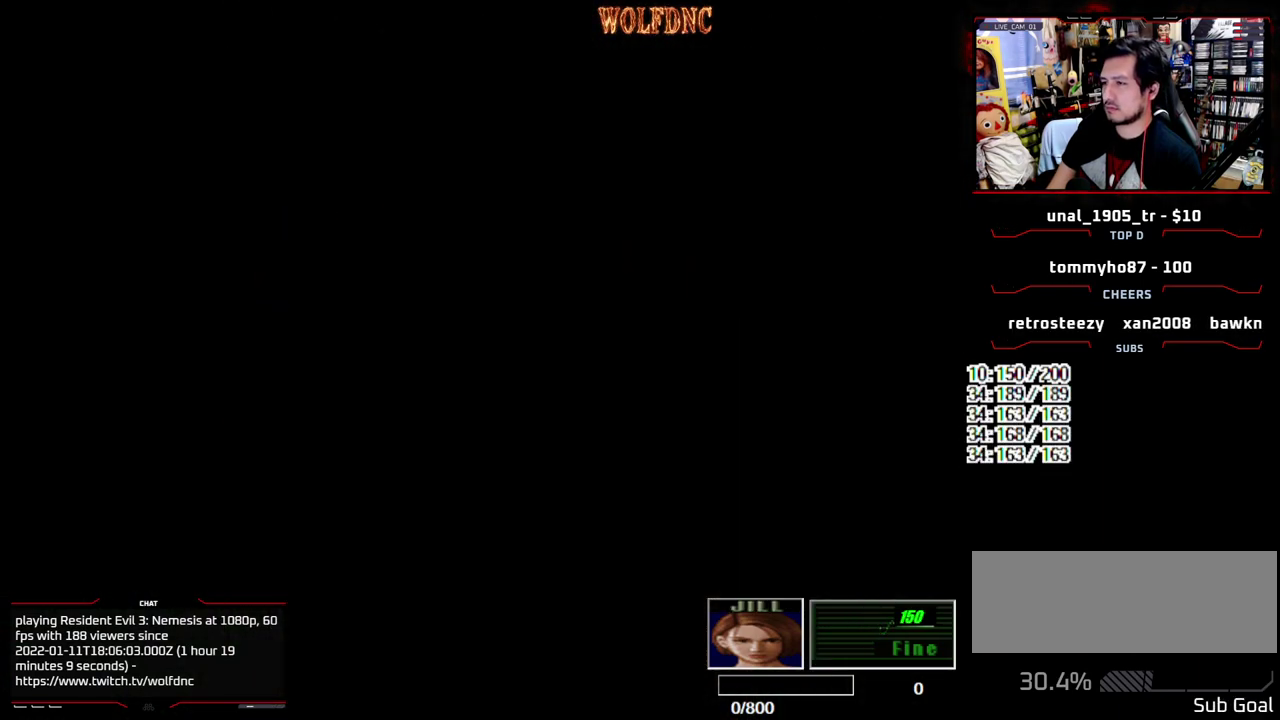
{"buttons": ["SQUARE", "R2"], "events": [[50, "DPAD_UP", "down"], [150, "SQUARE", "down"], [483, "DPAD_UP", "up"], [483, "R2", "down"]]}